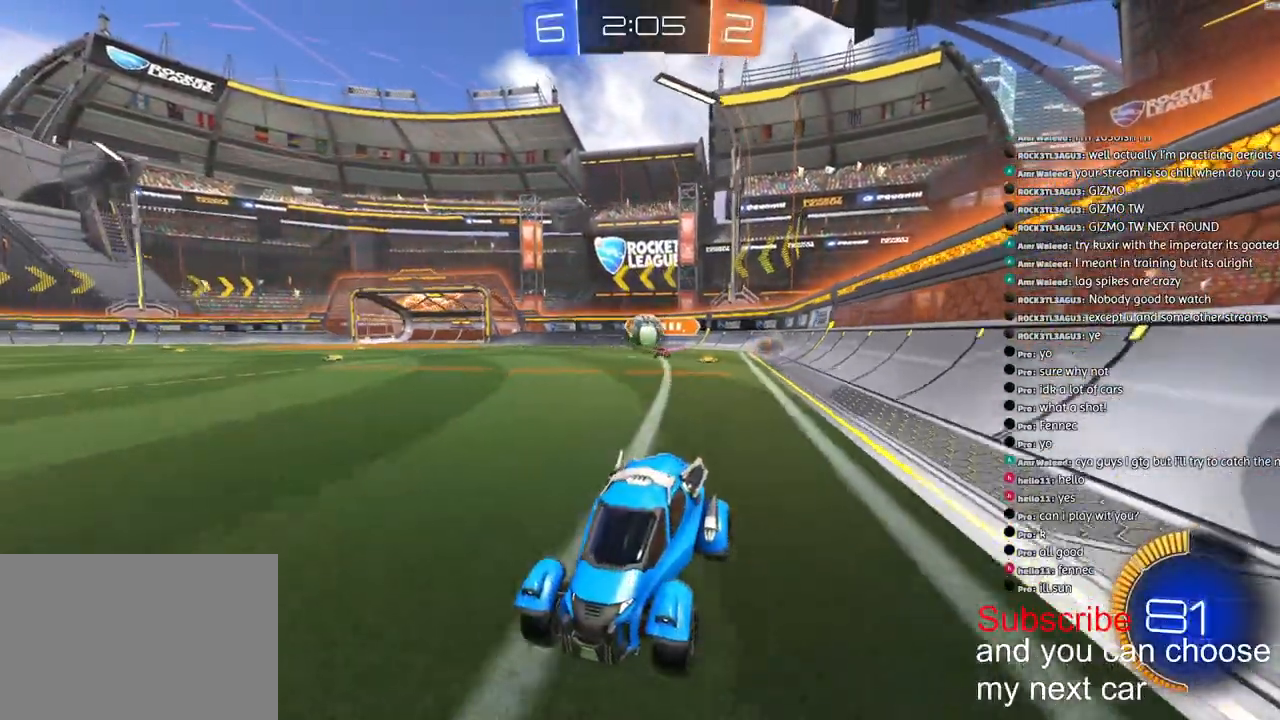
Gameplay with a controller (PlayStation layout); each line is a JSON object with the inputs held at the frame after it (dt_ms = milliseconds from this image to that frame). "events" lists button and stick changes between this image and that frame as [ms after this image, input, new state], when the widget could be followed in between.
{"dt_ms": 500, "buttons": ["R1", "R2"], "left_stick": "right", "right_stick": "center", "events": [[50, "left_stick", "left"], [183, "R2", "down"], [383, "R1", "down"], [467, "left_stick", "right"]]}
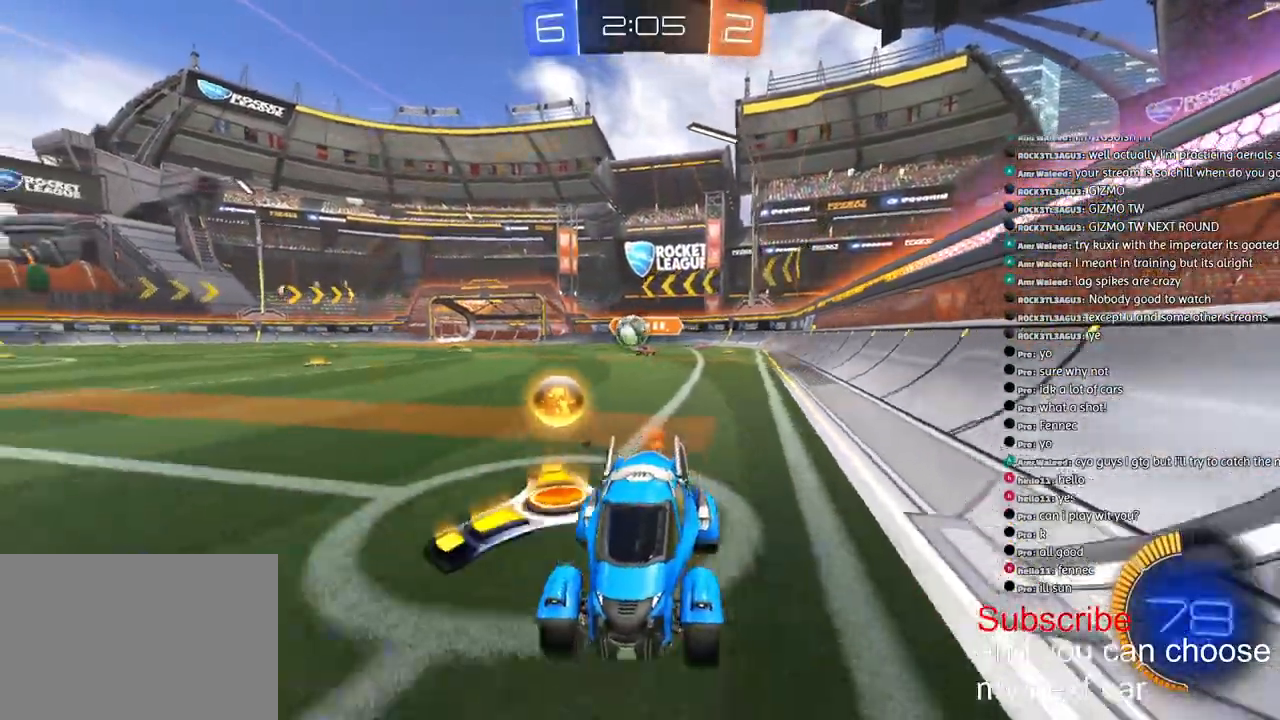
{"dt_ms": 500, "buttons": ["R1", "R2"], "left_stick": "right", "right_stick": "center", "events": [[133, "R1", "up"], [467, "R1", "down"]]}
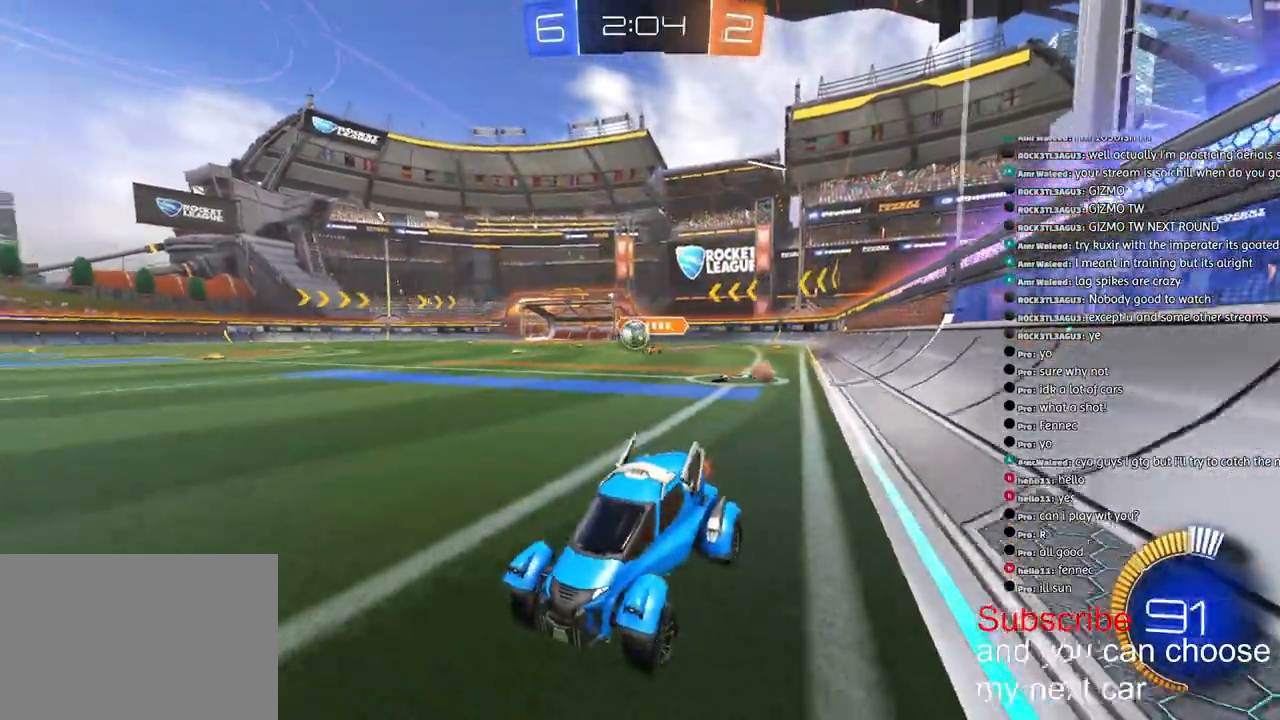
{"dt_ms": 500, "buttons": ["R2"], "left_stick": "right", "right_stick": "center", "events": [[83, "R1", "up"]]}
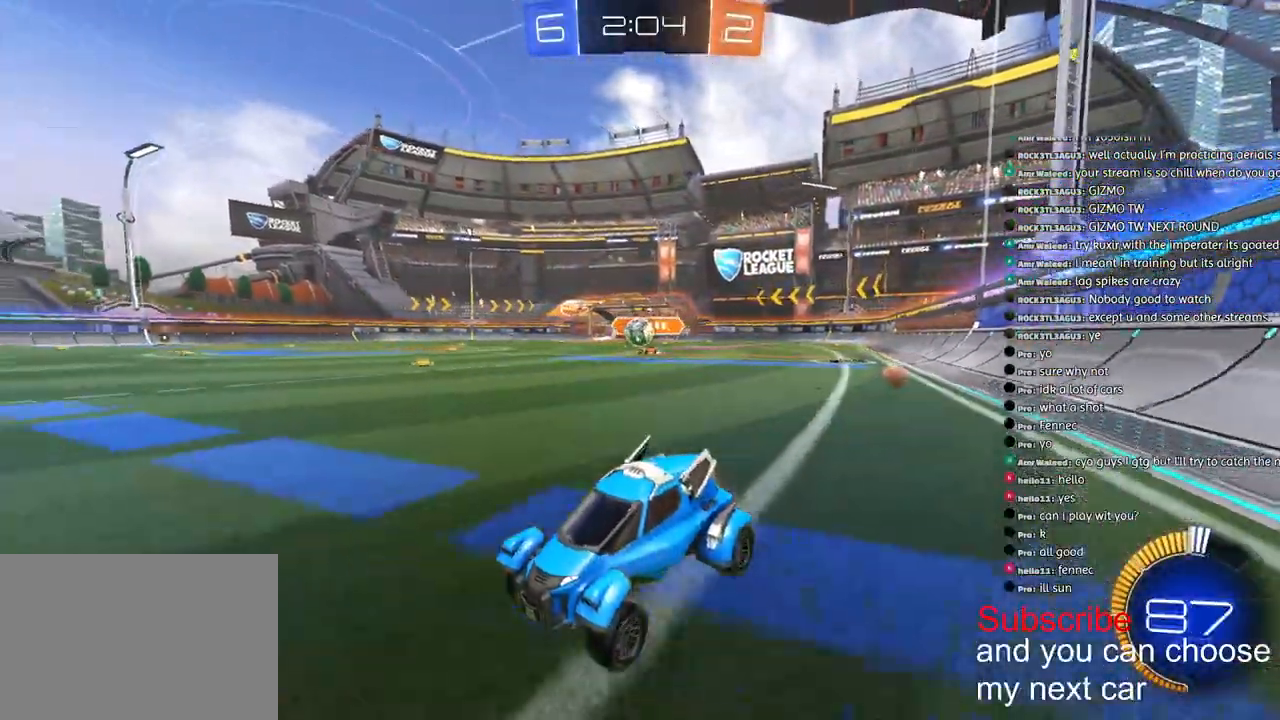
{"dt_ms": 500, "buttons": ["R2"], "left_stick": "center", "right_stick": "center", "events": [[117, "R1", "down"], [217, "R1", "up"], [250, "left_stick", "center"]]}
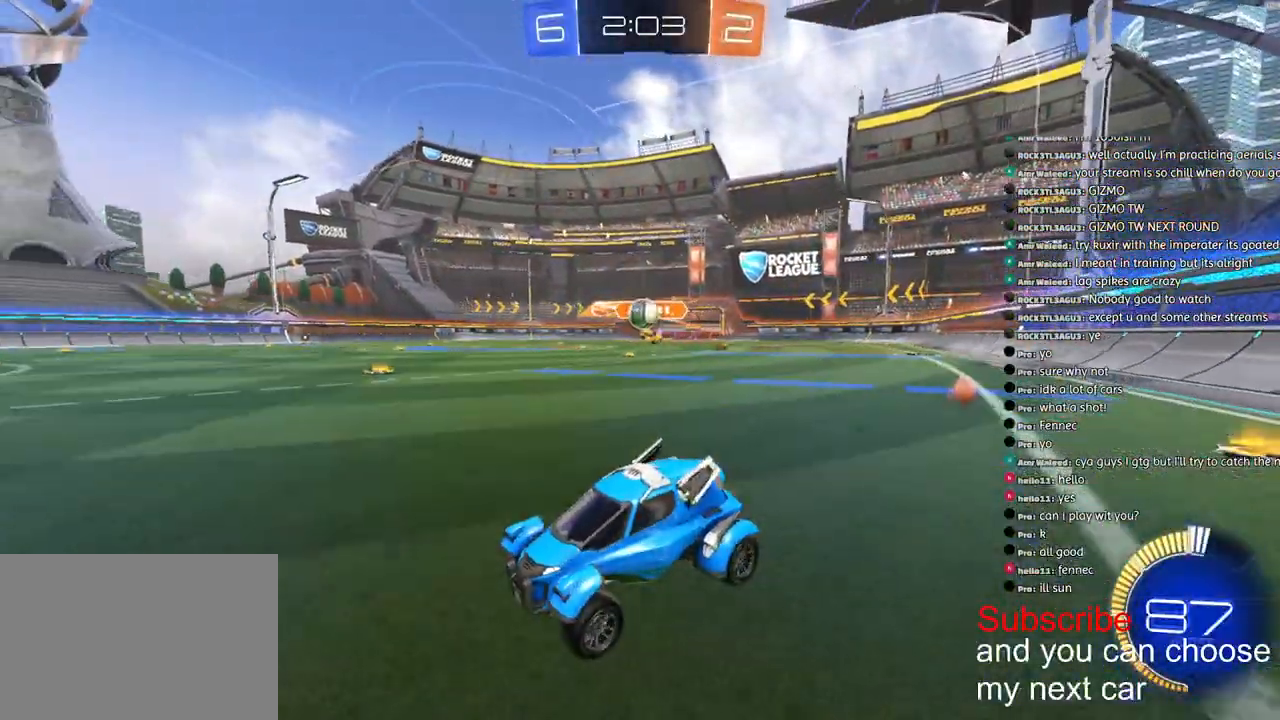
{"dt_ms": 500, "buttons": [], "left_stick": "right", "right_stick": "center", "events": [[33, "left_stick", "right"], [83, "R1", "down"], [333, "R1", "up"], [450, "R2", "up"]]}
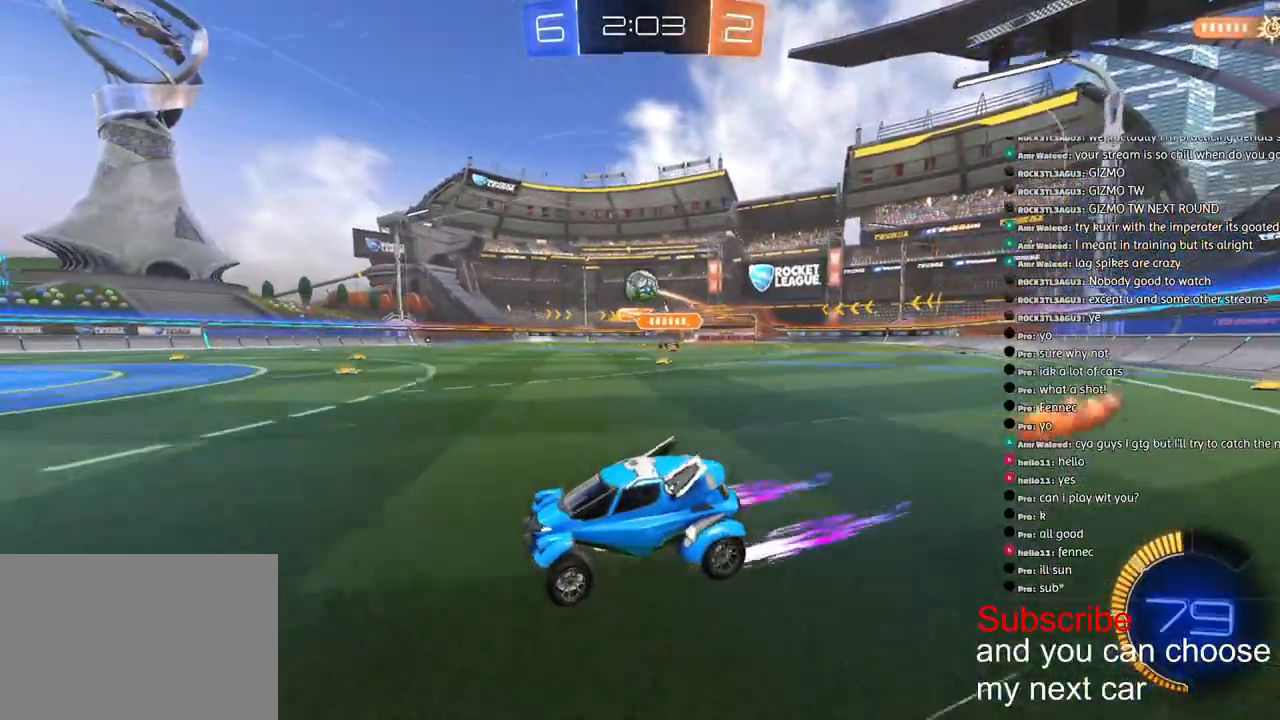
{"dt_ms": 500, "buttons": [], "left_stick": "center", "right_stick": "center", "events": [[183, "R2", "down"], [283, "R2", "up"], [367, "left_stick", "center"]]}
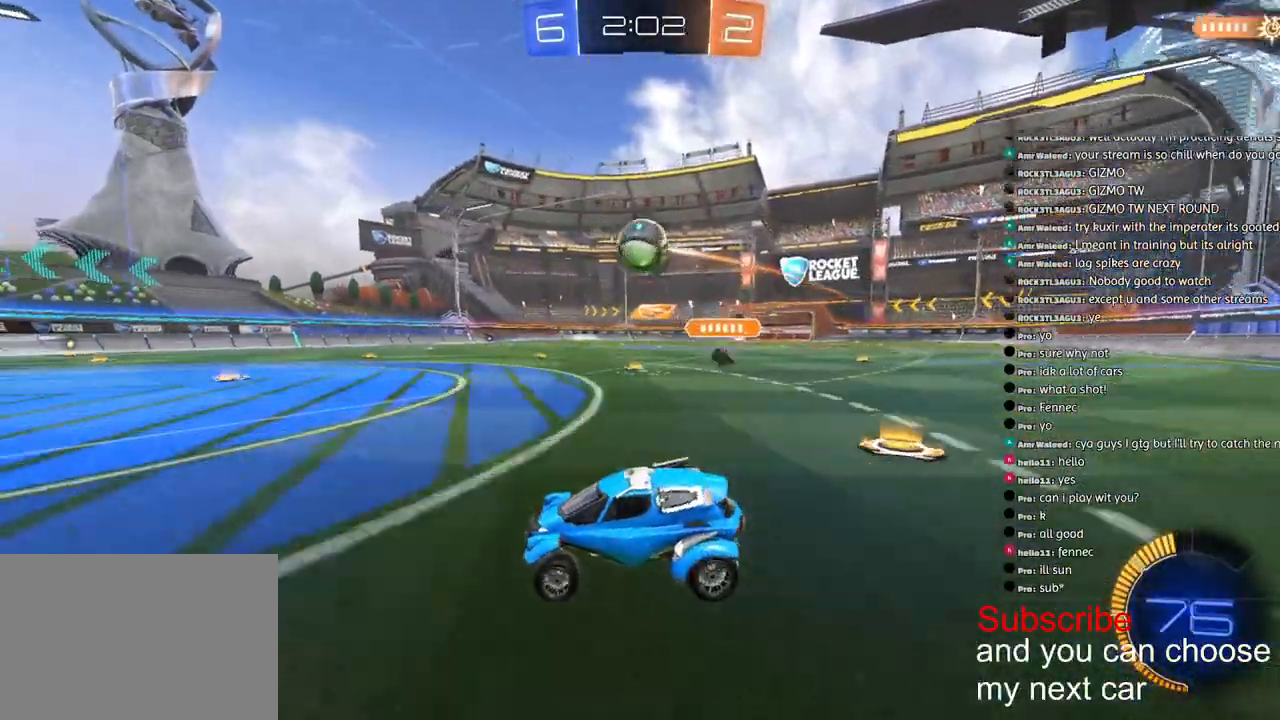
{"dt_ms": 500, "buttons": ["CROSS", "R1", "R2"], "left_stick": "down-right", "right_stick": "center", "events": [[117, "left_stick", "right"], [200, "CROSS", "down"], [217, "left_stick", "down-right"], [233, "R2", "down"], [250, "R1", "down"]]}
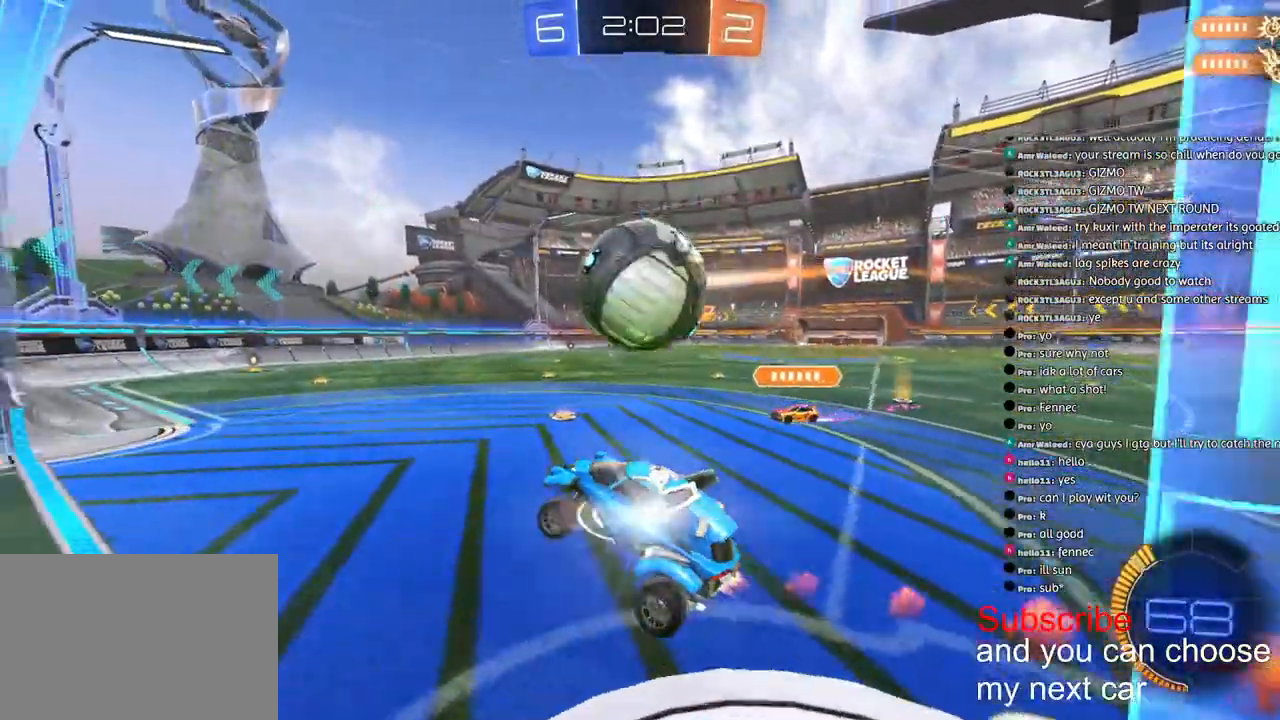
{"dt_ms": 500, "buttons": ["L1"], "left_stick": "down", "right_stick": "center", "events": [[17, "CROSS", "up"], [33, "left_stick", "right"], [67, "CROSS", "down"], [250, "left_stick", "down-right"], [267, "CROSS", "up"], [267, "R1", "up"], [433, "R2", "up"], [433, "left_stick", "down"], [450, "L1", "down"]]}
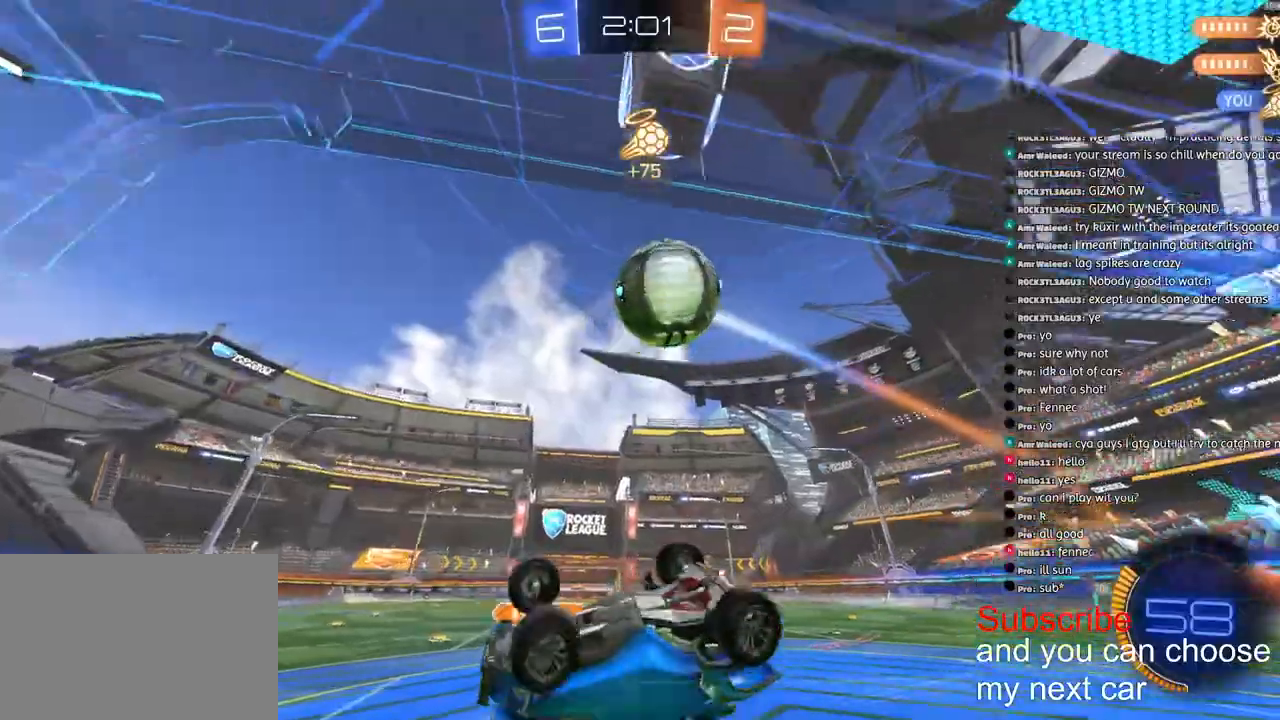
{"dt_ms": 500, "buttons": ["L1", "R2"], "left_stick": "down", "right_stick": "center", "events": [[67, "R2", "down"]]}
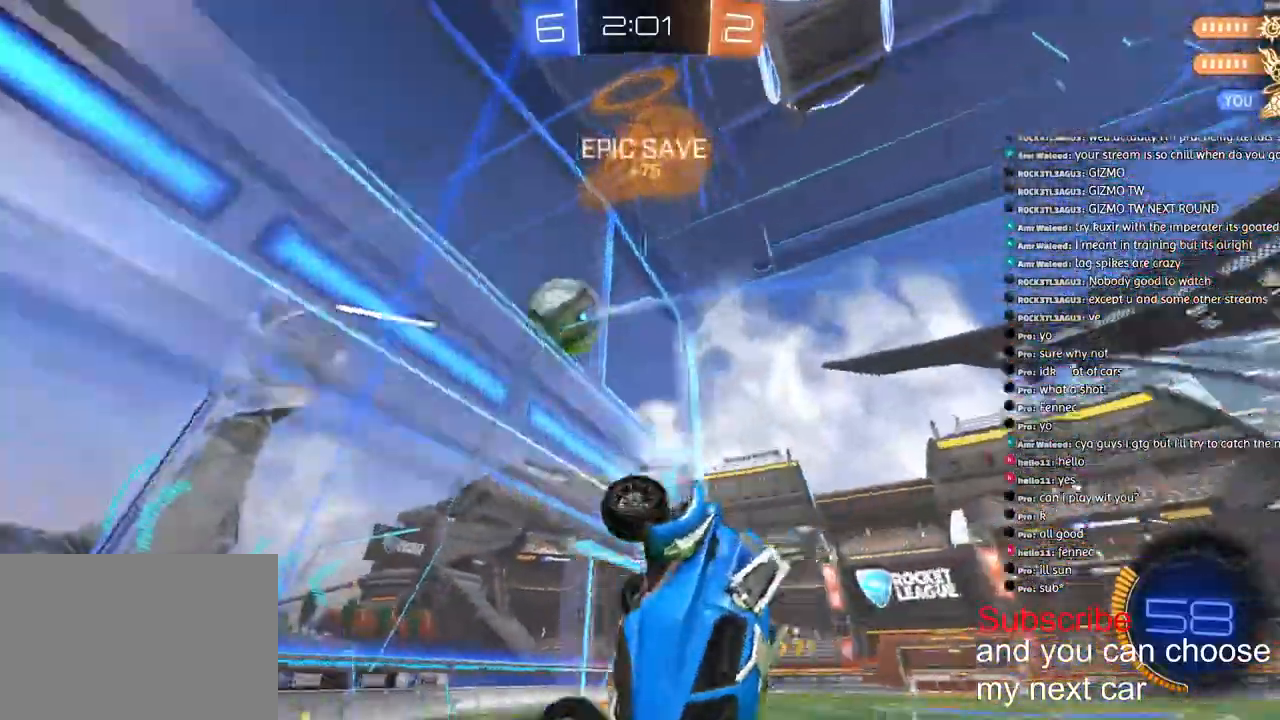
{"dt_ms": 500, "buttons": ["SQUARE", "R2"], "left_stick": "down", "right_stick": "center", "events": [[50, "SQUARE", "down"], [67, "L1", "up"]]}
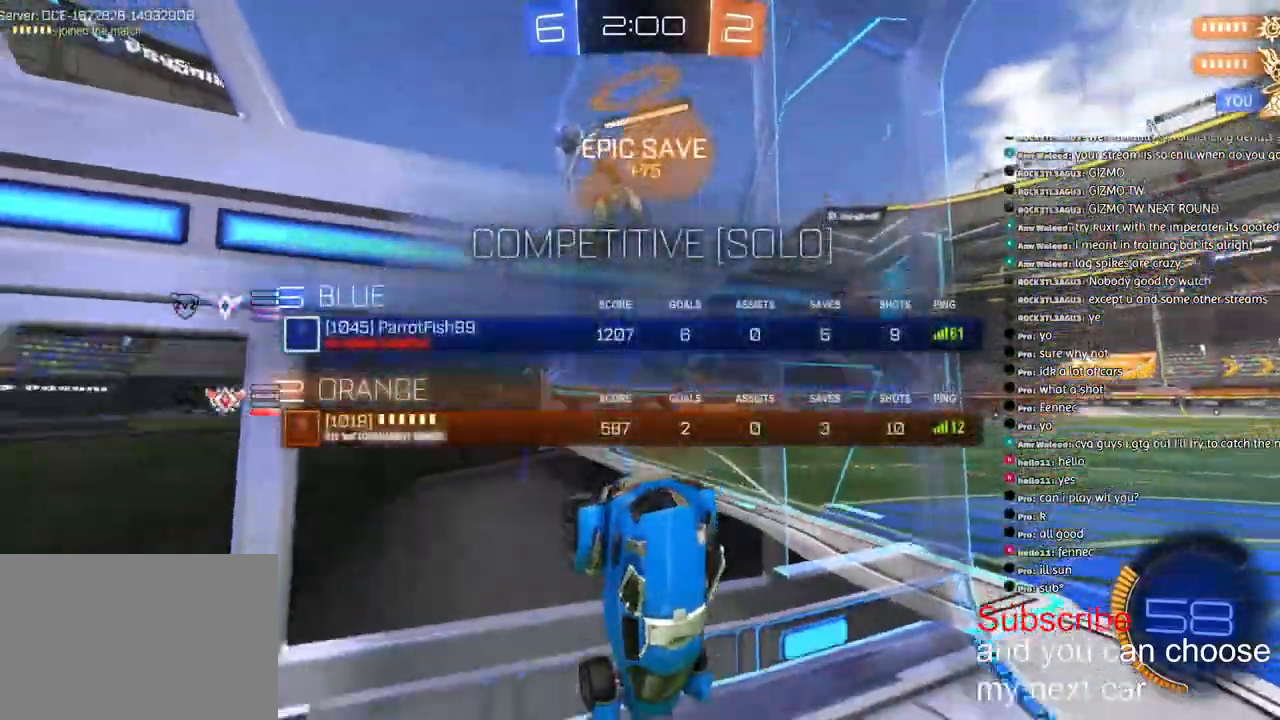
{"dt_ms": 500, "buttons": ["SQUARE", "L1", "R2"], "left_stick": "down-left", "right_stick": "center"}
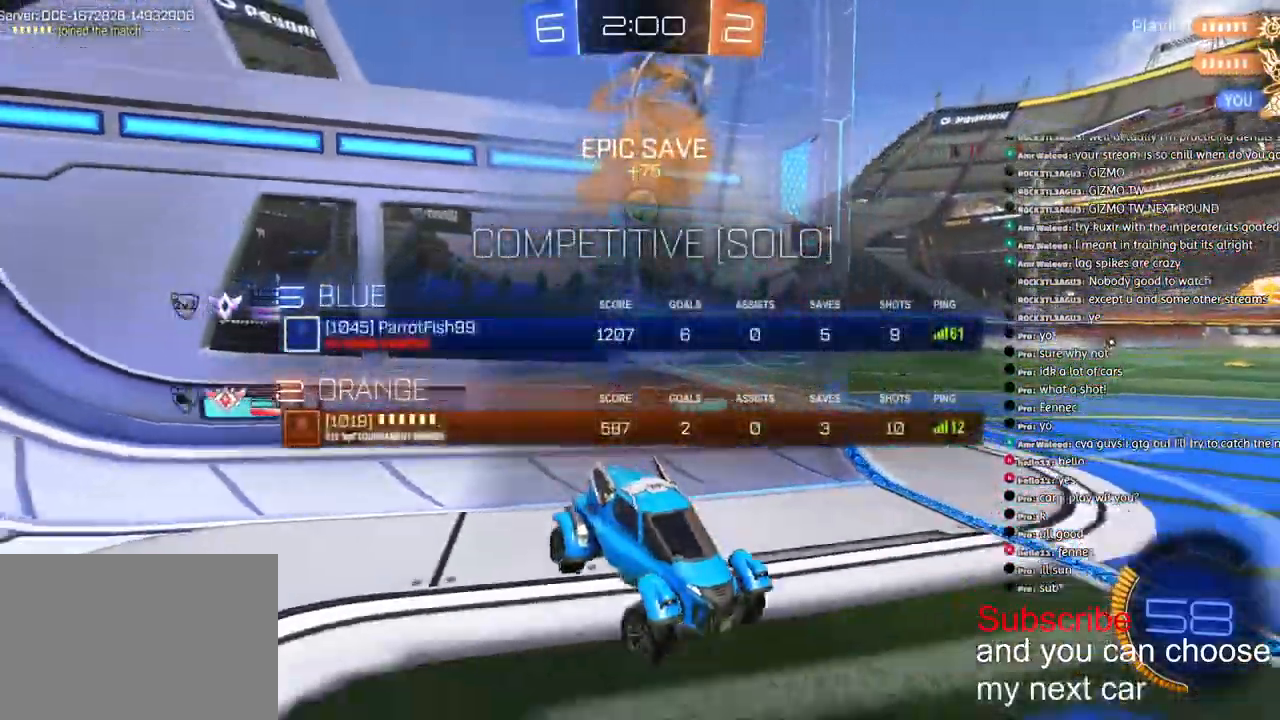
{"dt_ms": 500, "buttons": ["SQUARE", "R2"], "left_stick": "down-left", "right_stick": "center", "events": [[67, "L1", "up"], [133, "SQUARE", "up"], [183, "L1", "down"], [267, "L1", "up"], [400, "SQUARE", "down"]]}
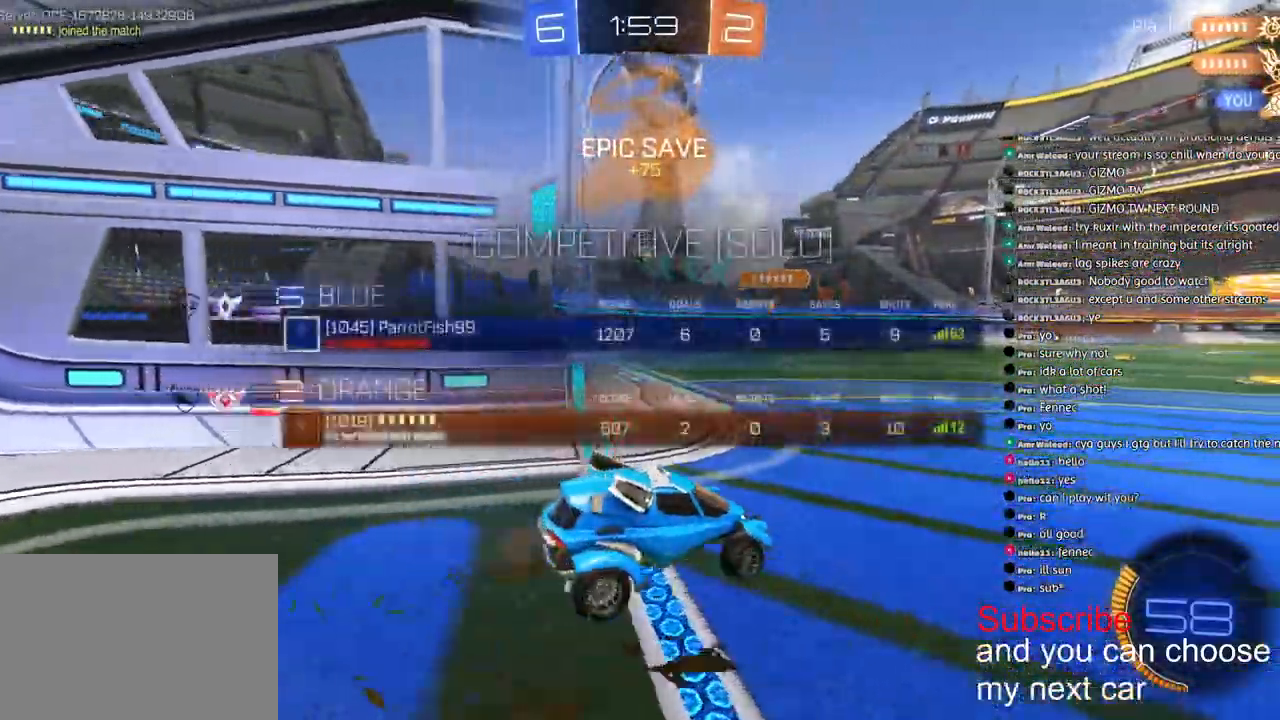
{"dt_ms": 500, "buttons": ["SQUARE", "R2"], "left_stick": "left", "right_stick": "center", "events": [[500, "left_stick", "left"]]}
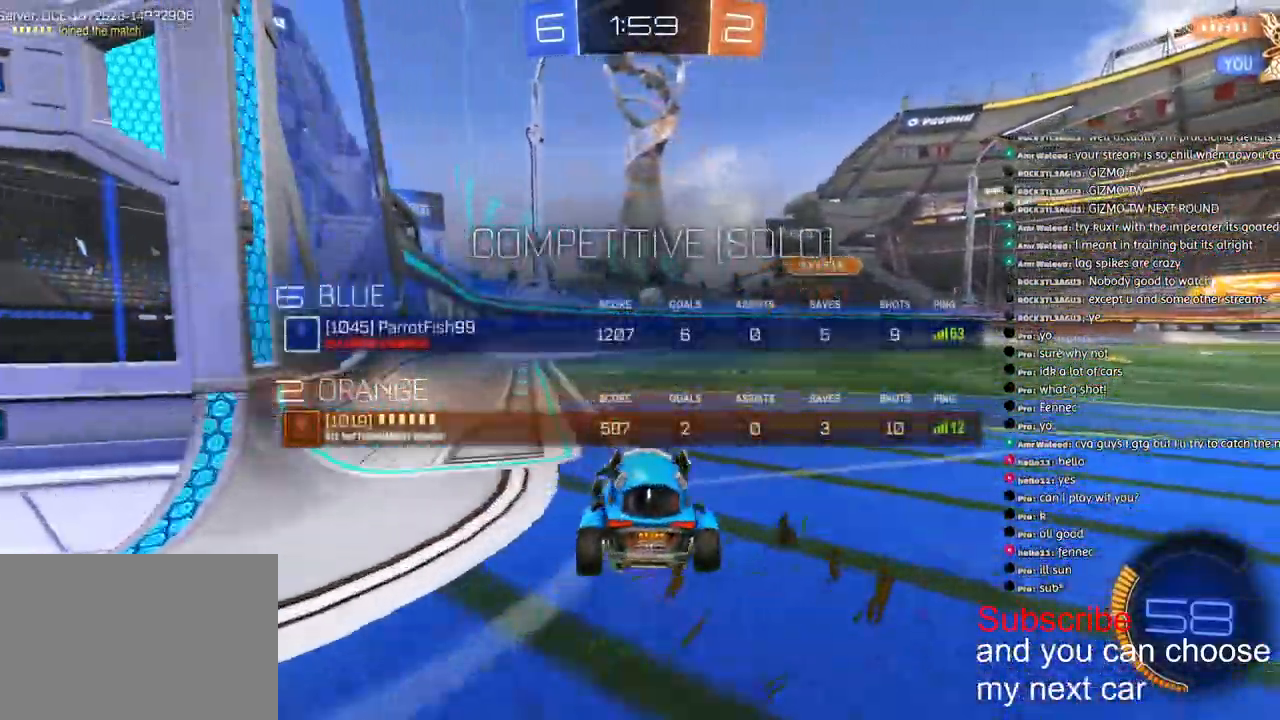
{"dt_ms": 500, "buttons": ["R1", "R2"], "left_stick": "left", "right_stick": "center", "events": [[17, "SQUARE", "up"], [333, "R1", "down"]]}
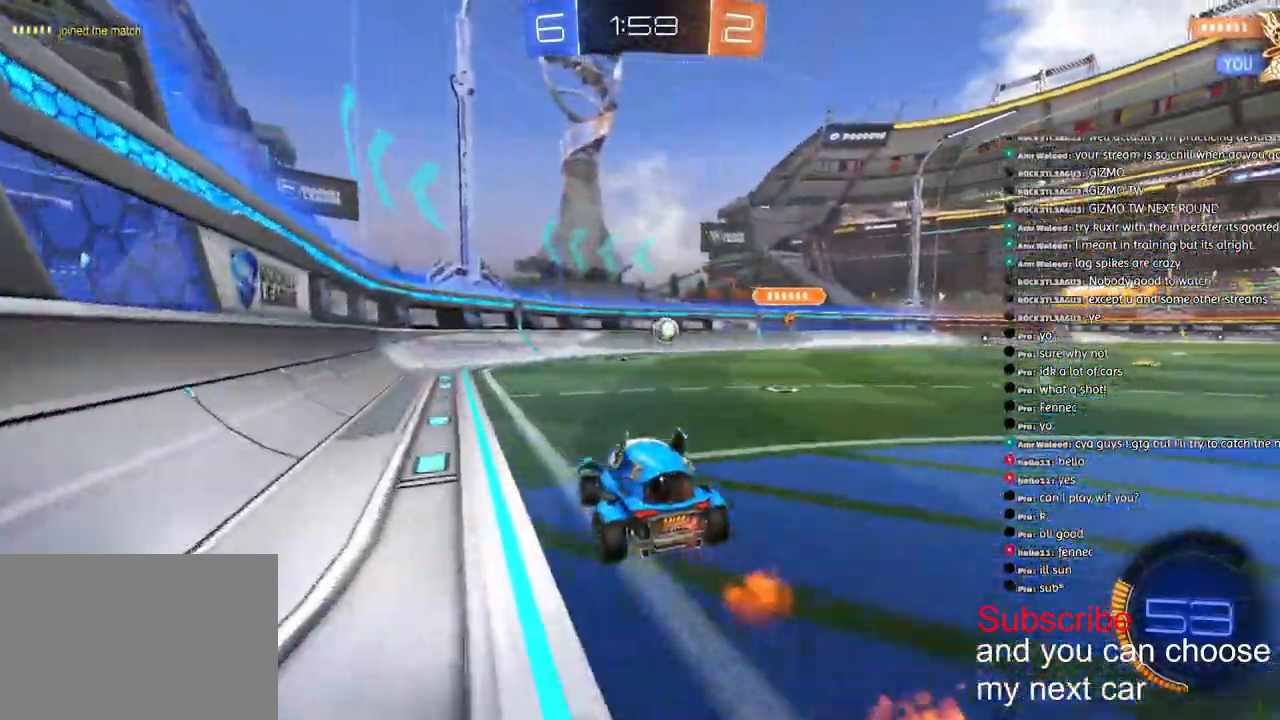
{"dt_ms": 500, "buttons": [], "left_stick": "left", "right_stick": "center", "events": [[17, "R1", "up"], [117, "R2", "up"], [183, "L1", "down"], [183, "R2", "down"], [267, "L1", "up"], [283, "R2", "up"], [333, "L1", "down"], [467, "L1", "up"]]}
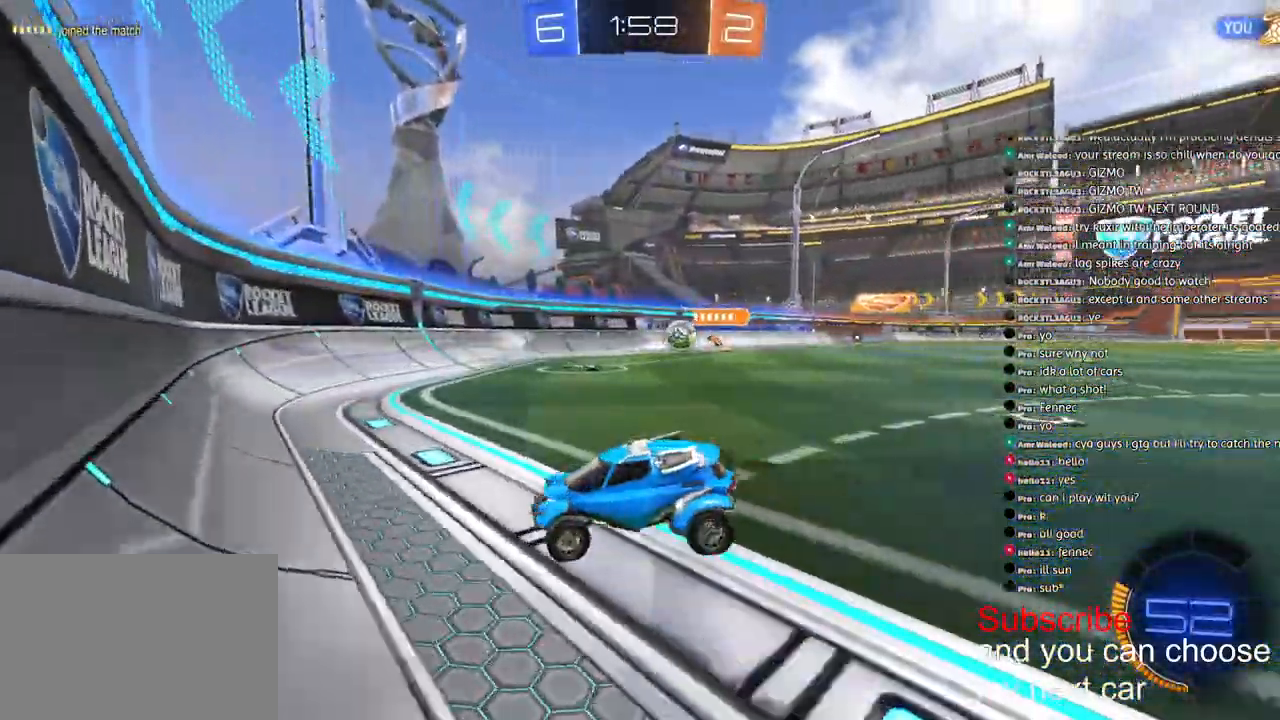
{"dt_ms": 500, "buttons": ["R2"], "left_stick": "left", "right_stick": "center", "events": [[67, "L2", "down"], [183, "R2", "down"], [233, "L2", "up"]]}
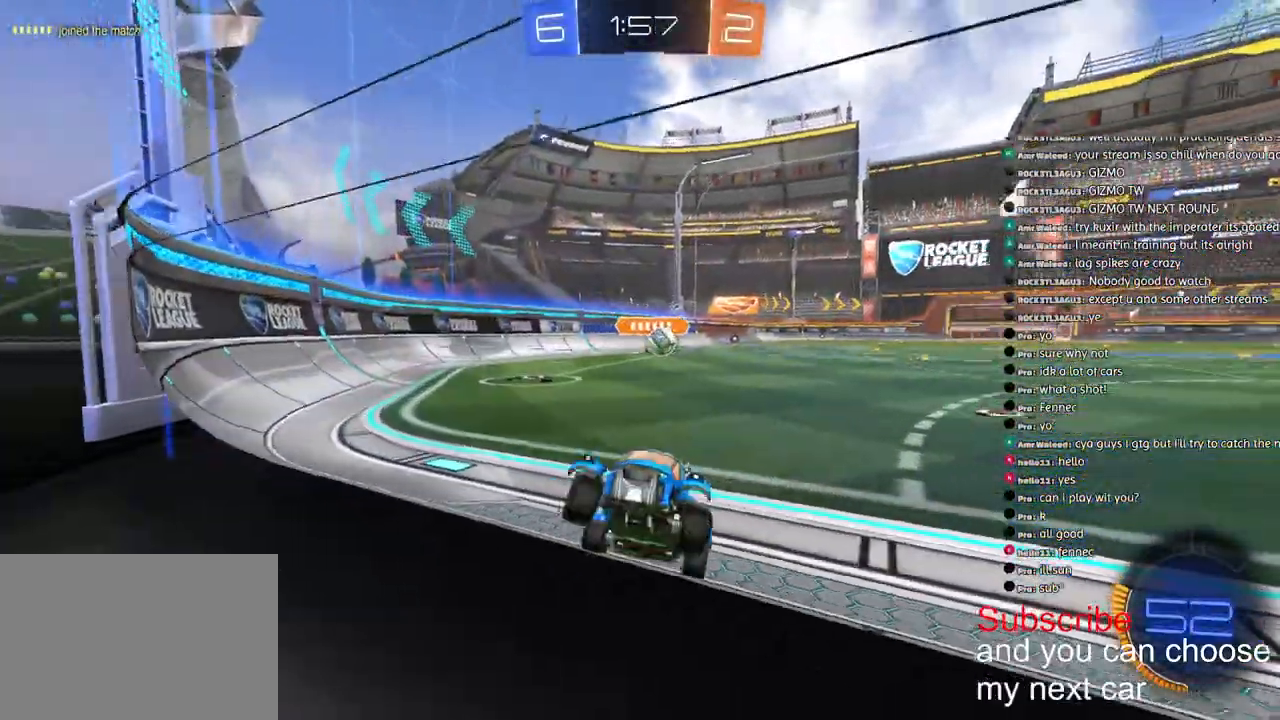
{"dt_ms": 500, "buttons": ["R2"], "left_stick": "left", "right_stick": "center", "events": []}
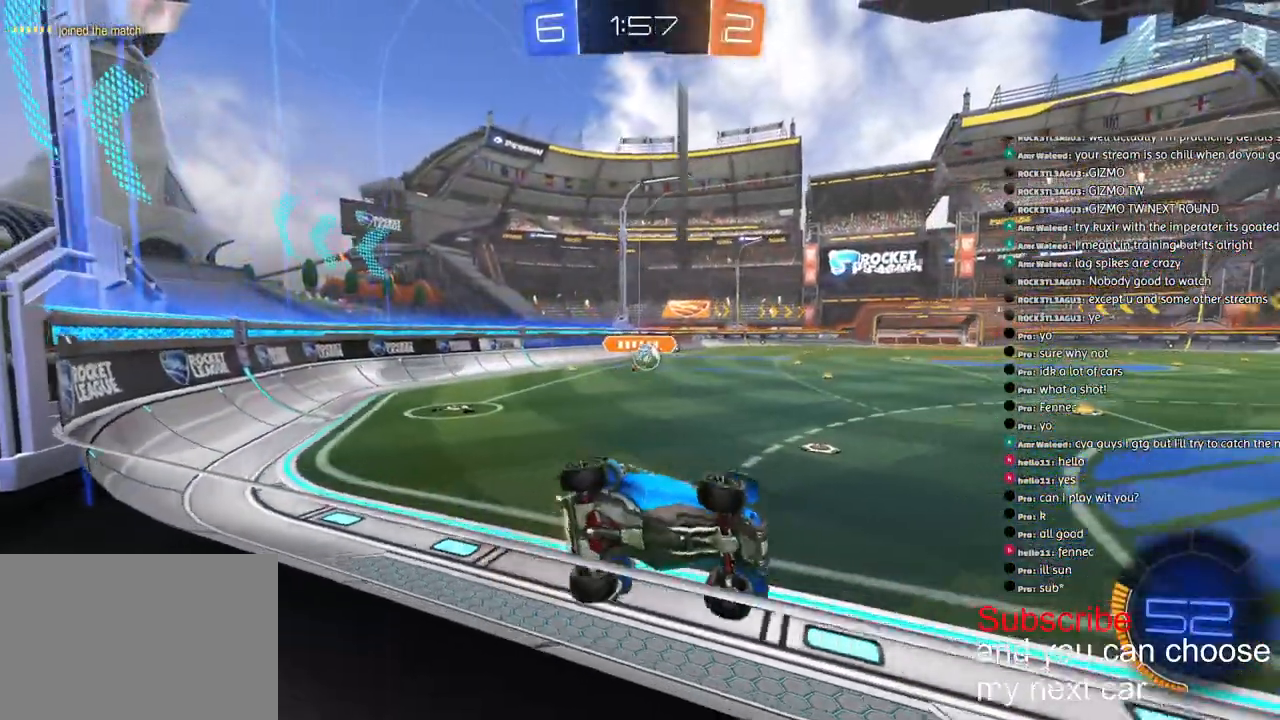
{"dt_ms": 1000, "buttons": [], "left_stick": "right", "right_stick": "center"}
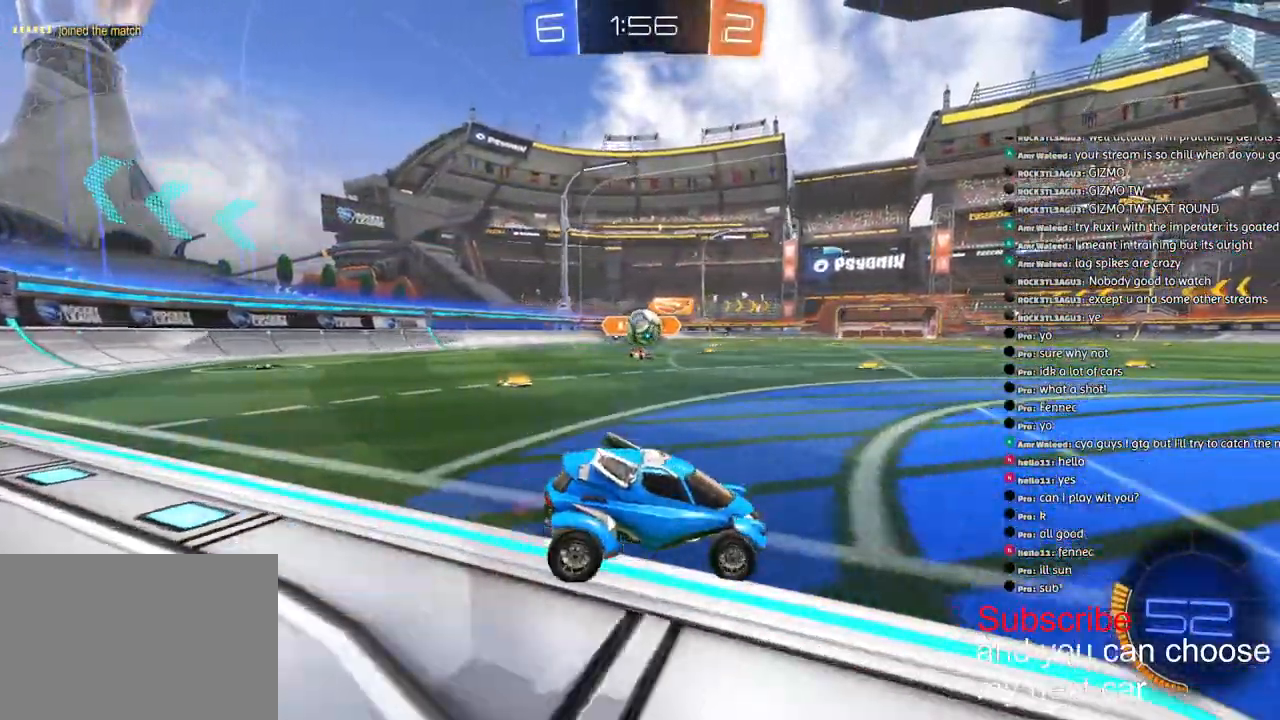
{"dt_ms": 500, "buttons": ["CROSS", "L2", "R2"], "left_stick": "down-right", "right_stick": "center", "events": [[167, "CROSS", "down"], [167, "left_stick", "down-right"], [267, "R2", "down"], [283, "L2", "down"]]}
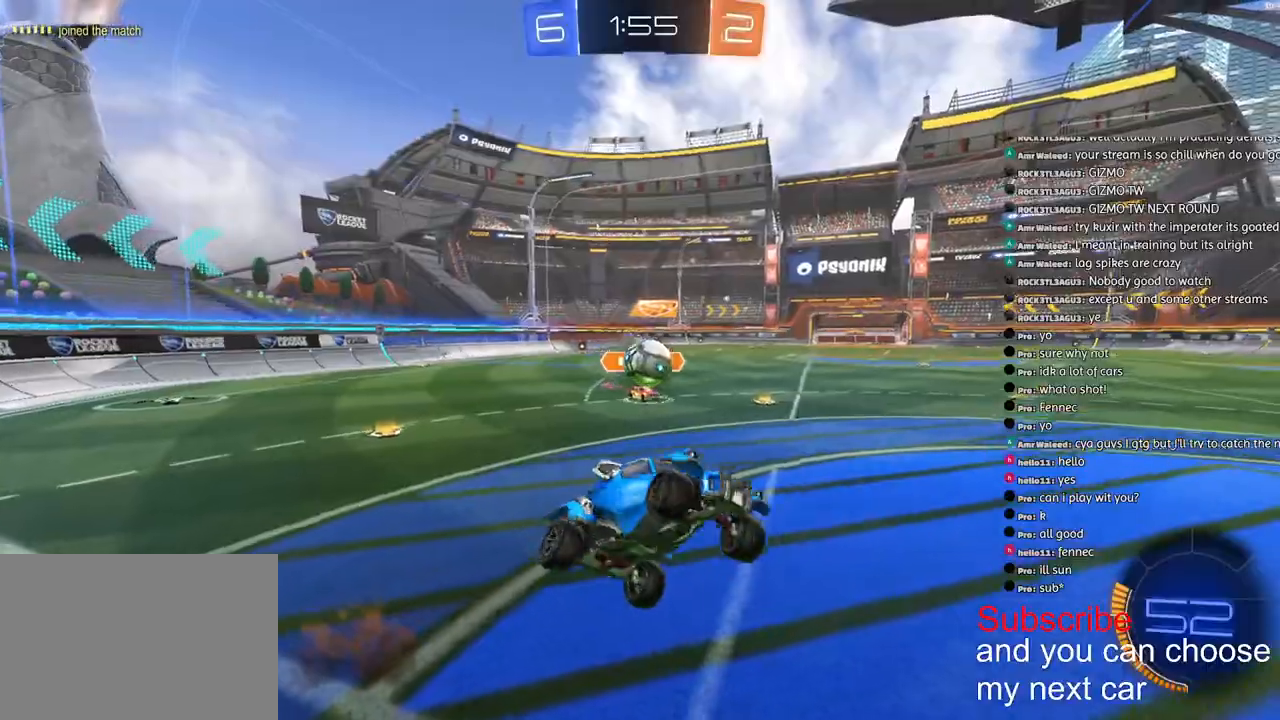
{"dt_ms": 500, "buttons": ["L2"], "left_stick": "up-left", "right_stick": "center", "events": [[50, "R2", "up"], [83, "CROSS", "up"], [267, "left_stick", "center"], [467, "left_stick", "up-left"]]}
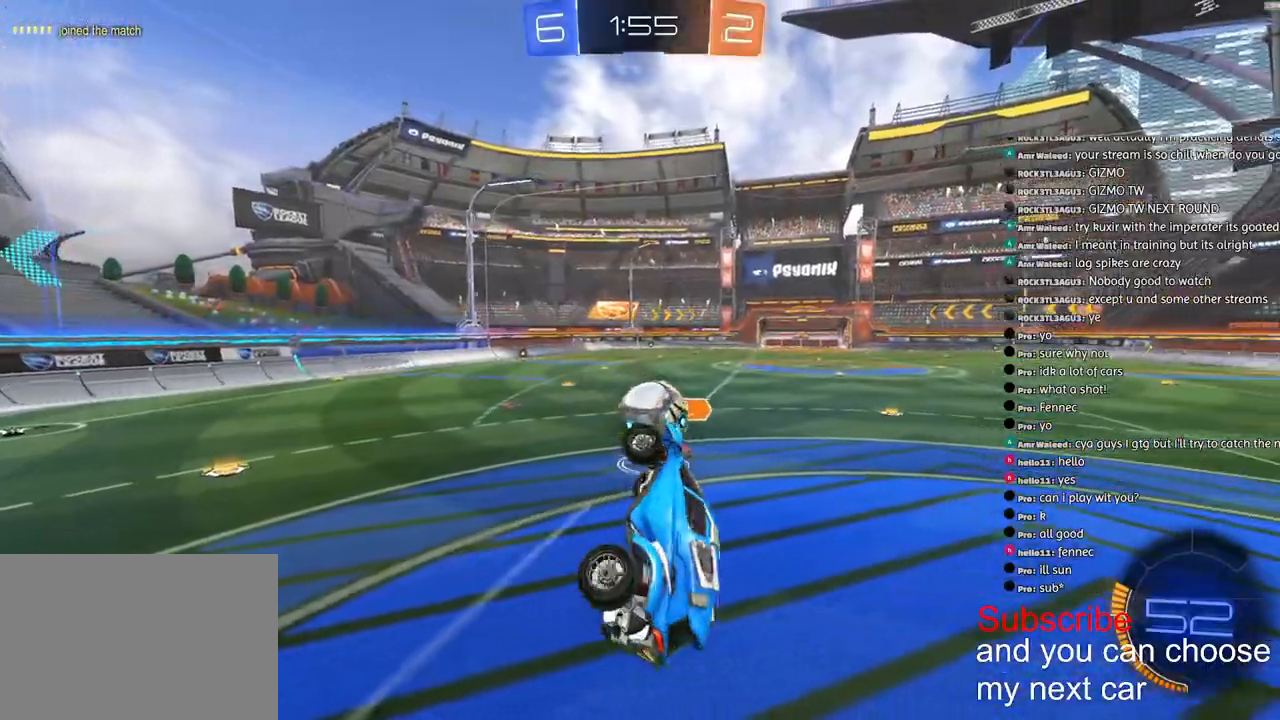
{"dt_ms": 500, "buttons": [], "left_stick": "up-left", "right_stick": "center", "events": [[150, "L2", "up"], [150, "left_stick", "center"], [483, "left_stick", "up-left"]]}
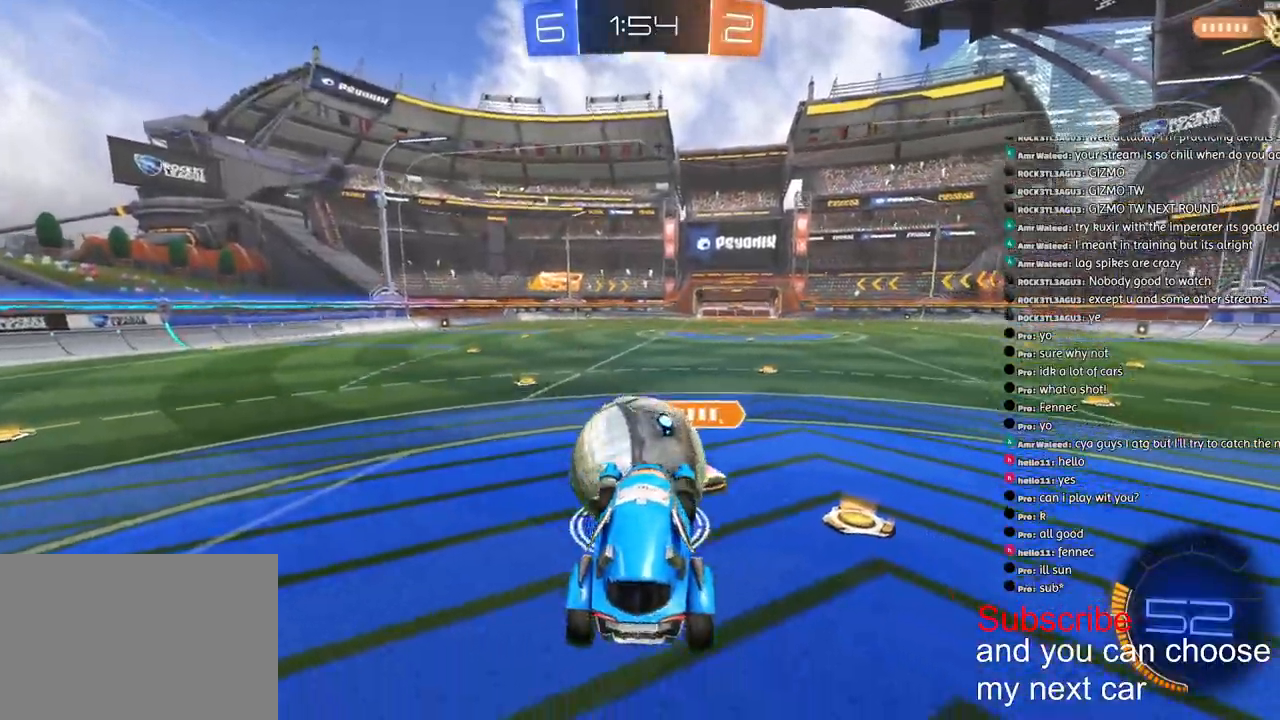
{"dt_ms": 500, "buttons": ["CROSS", "R1", "R2"], "left_stick": "down", "right_stick": "center", "events": [[17, "R1", "down"], [17, "R2", "down"], [33, "CROSS", "down"], [183, "left_stick", "down-left"], [483, "left_stick", "down"]]}
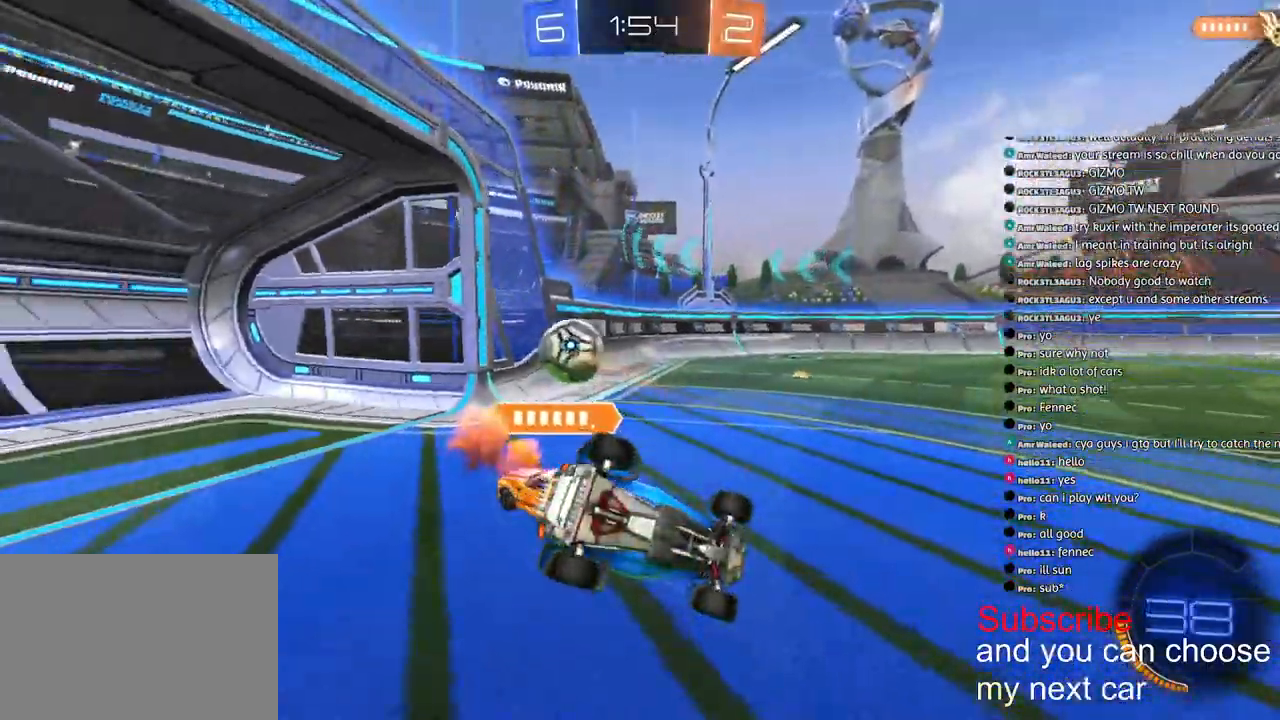
{"dt_ms": 500, "buttons": ["L2", "R2"], "left_stick": "center", "right_stick": "center", "events": [[83, "L2", "down"], [233, "CROSS", "up"], [233, "R1", "up"], [467, "left_stick", "center"]]}
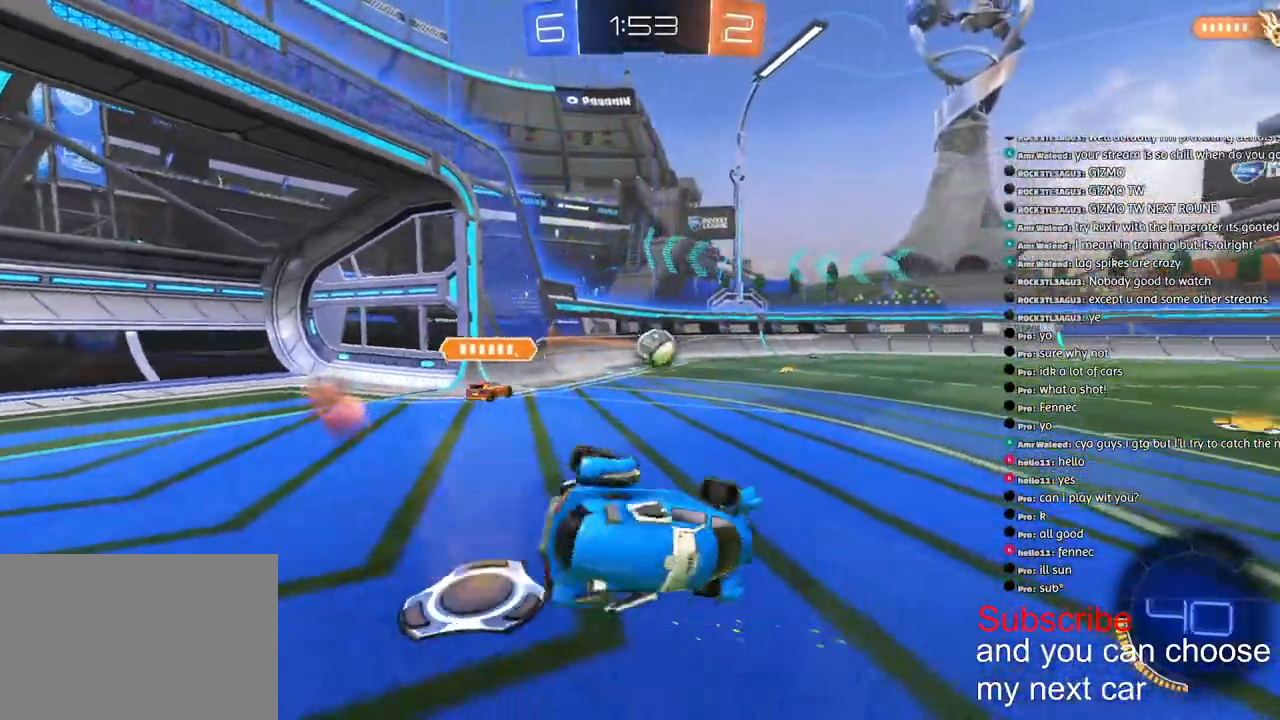
{"dt_ms": 500, "buttons": ["R1", "R2"], "left_stick": "center", "right_stick": "center", "events": [[167, "L2", "up"], [300, "R1", "down"]]}
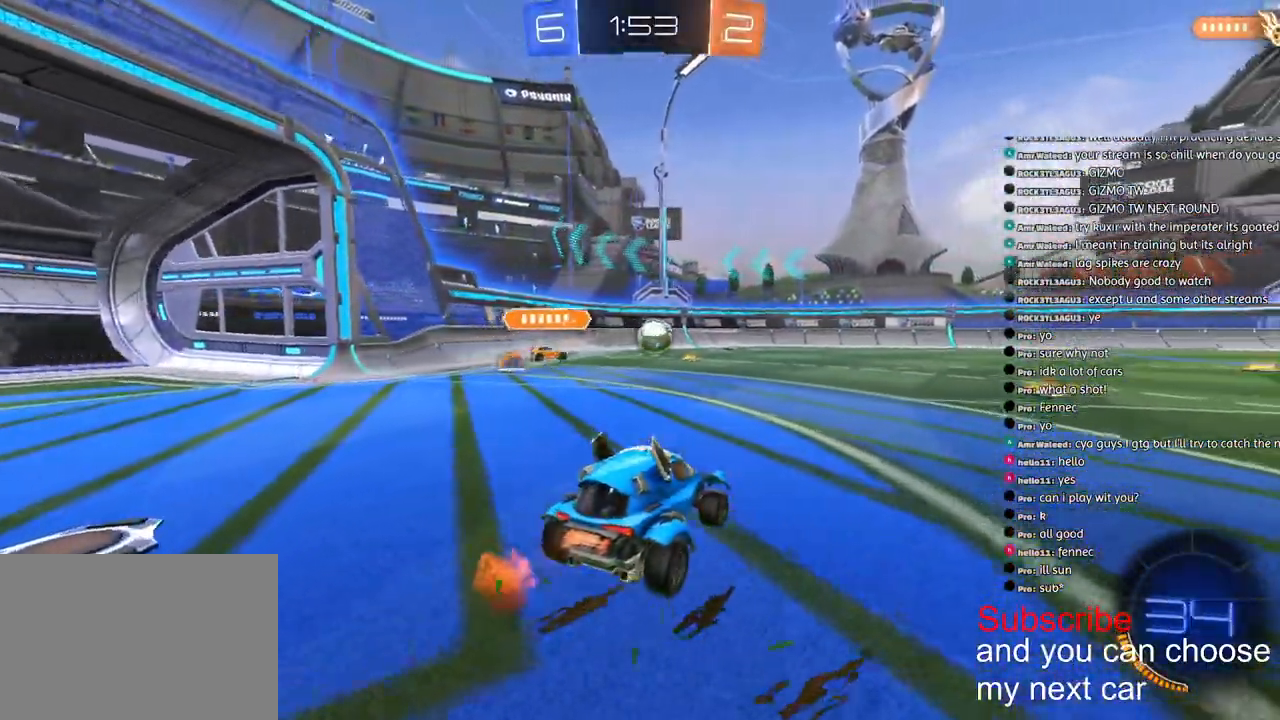
{"dt_ms": 500, "buttons": ["L1", "R2"], "left_stick": "down-left", "right_stick": "center", "events": [[117, "CROSS", "down"], [167, "L1", "down"], [167, "left_stick", "up-left"], [183, "CROSS", "up"], [233, "CROSS", "down"], [283, "left_stick", "down-left"], [433, "CROSS", "up"], [450, "R1", "up"]]}
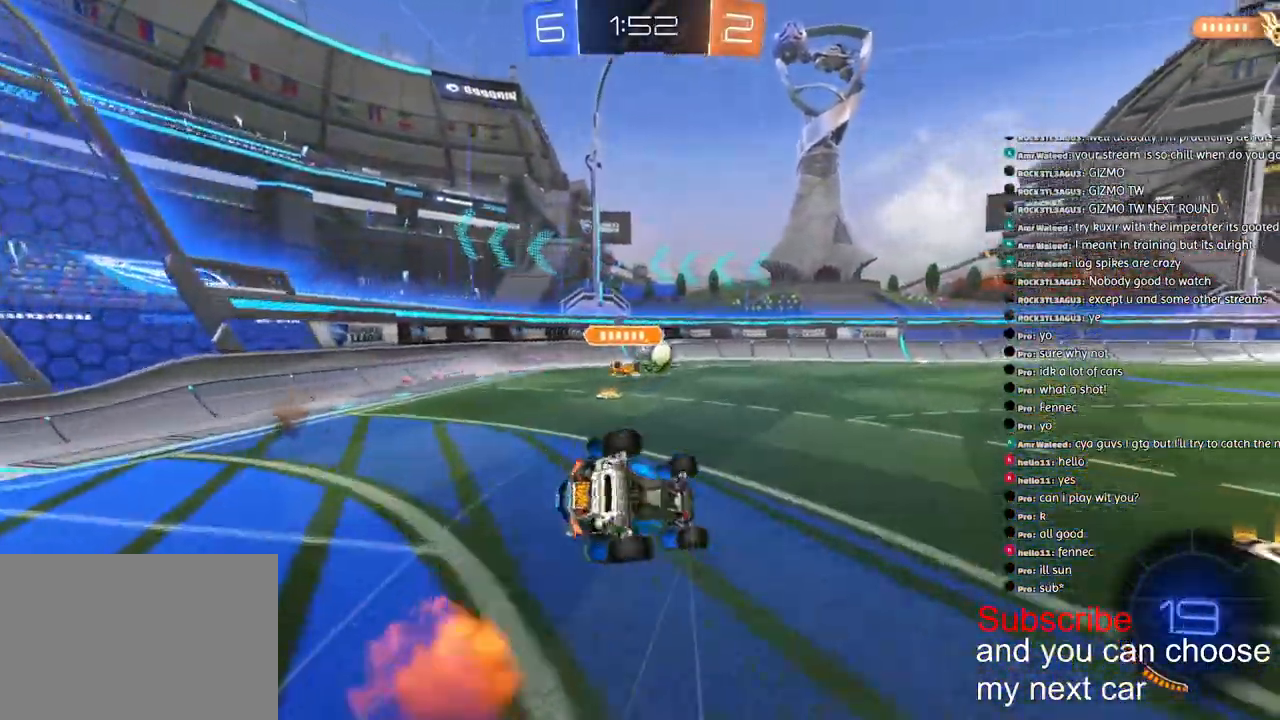
{"dt_ms": 500, "buttons": ["L1", "R2"], "left_stick": "down-left", "right_stick": "center", "events": []}
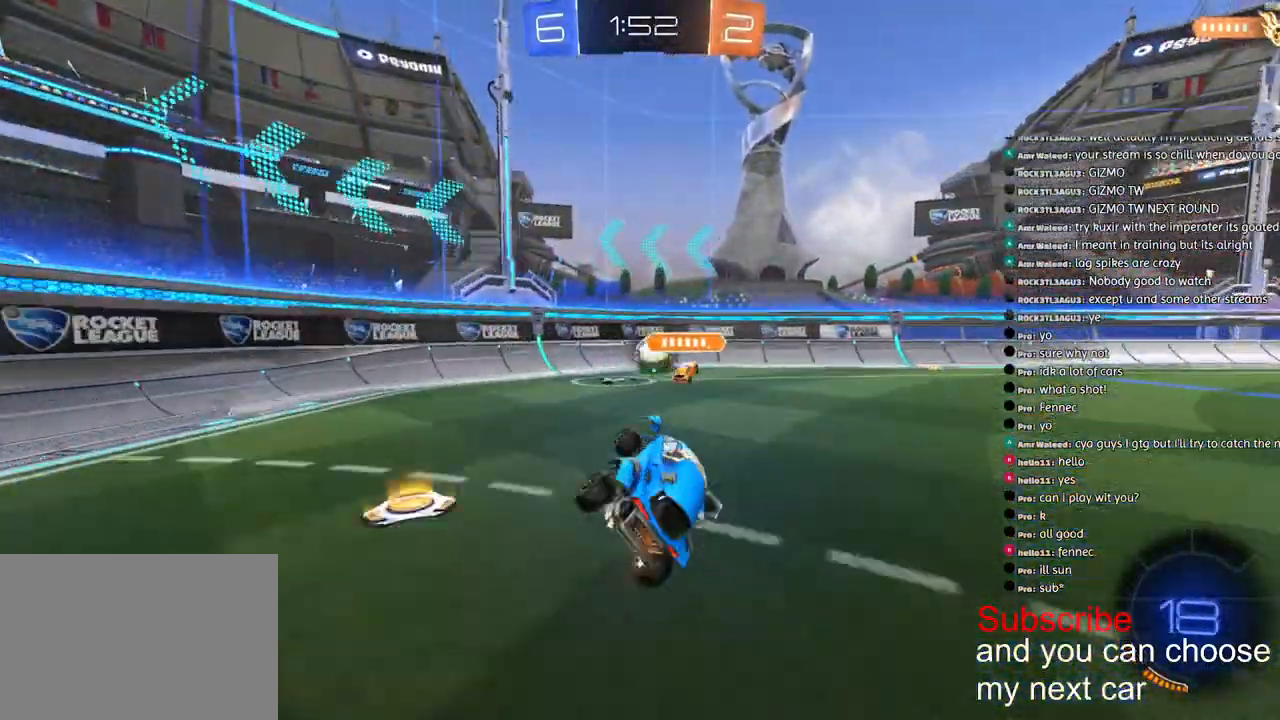
{"dt_ms": 500, "buttons": ["R2"], "left_stick": "center", "right_stick": "center", "events": [[33, "L1", "up"], [117, "left_stick", "center"], [267, "left_stick", "down-left"], [383, "left_stick", "center"]]}
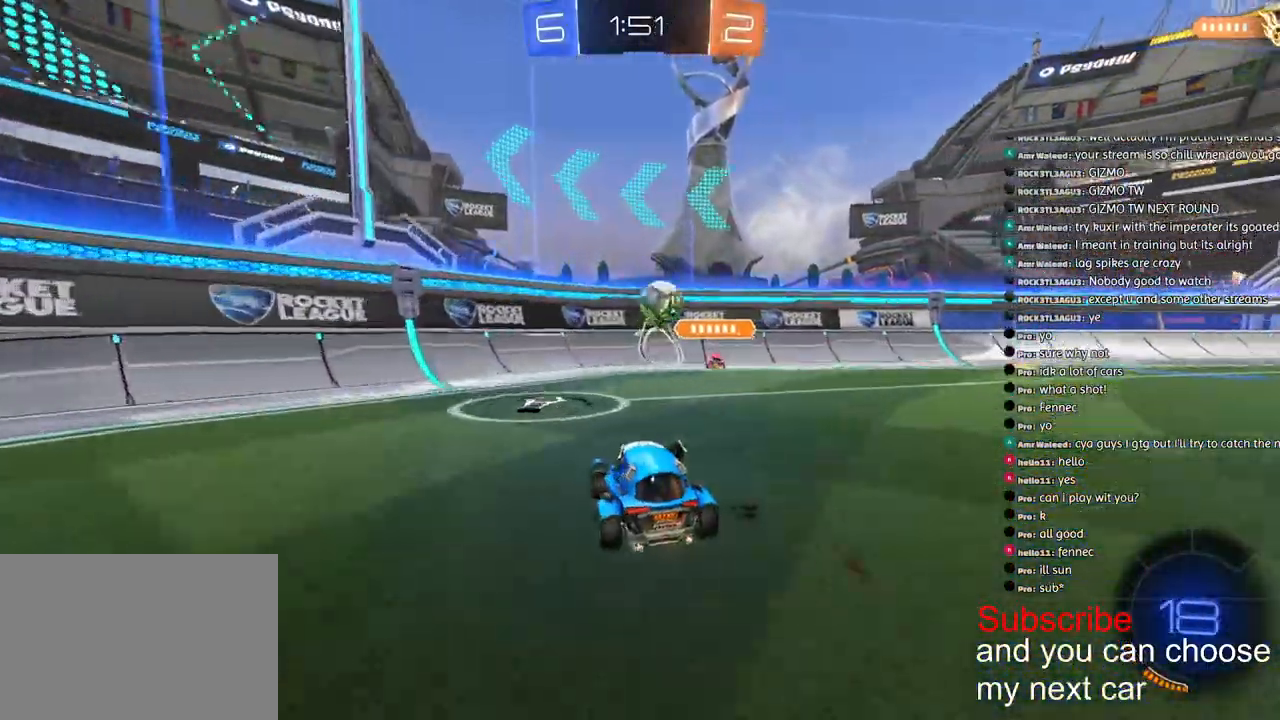
{"dt_ms": 500, "buttons": [], "left_stick": "center", "right_stick": "center", "events": [[17, "left_stick", "down-left"], [150, "left_stick", "center"], [317, "R2", "up"]]}
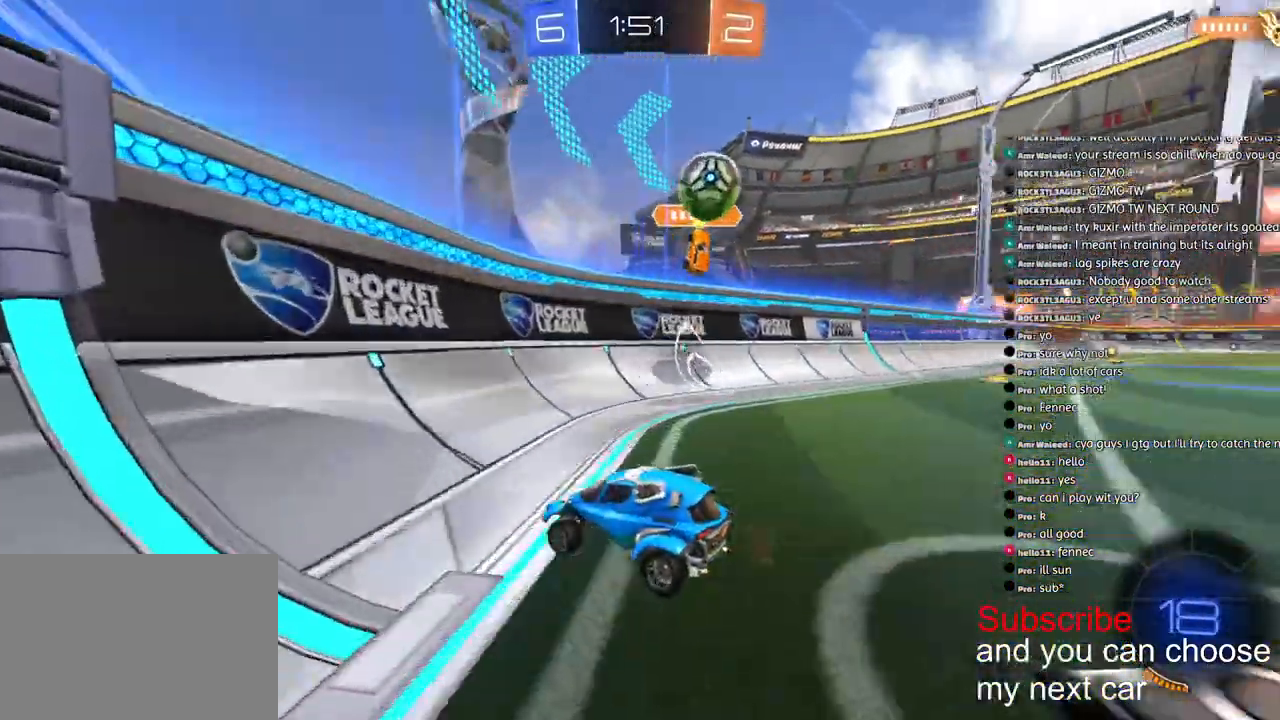
{"dt_ms": 500, "buttons": ["R2"], "left_stick": "left", "right_stick": "center", "events": [[67, "R2", "down"], [83, "left_stick", "left"], [333, "L1", "down"], [450, "L1", "up"]]}
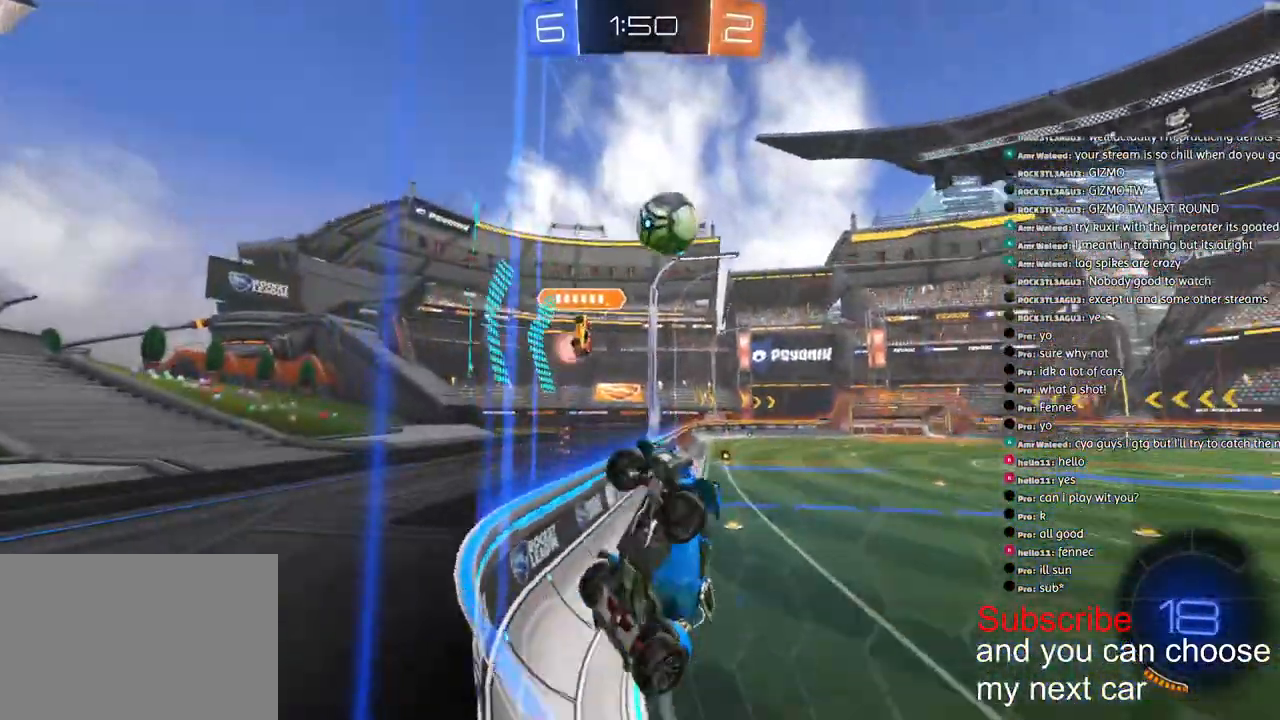
{"dt_ms": 500, "buttons": ["L1", "R2"], "left_stick": "left", "right_stick": "center", "events": [[33, "L1", "down"], [150, "L1", "up"], [467, "L1", "down"]]}